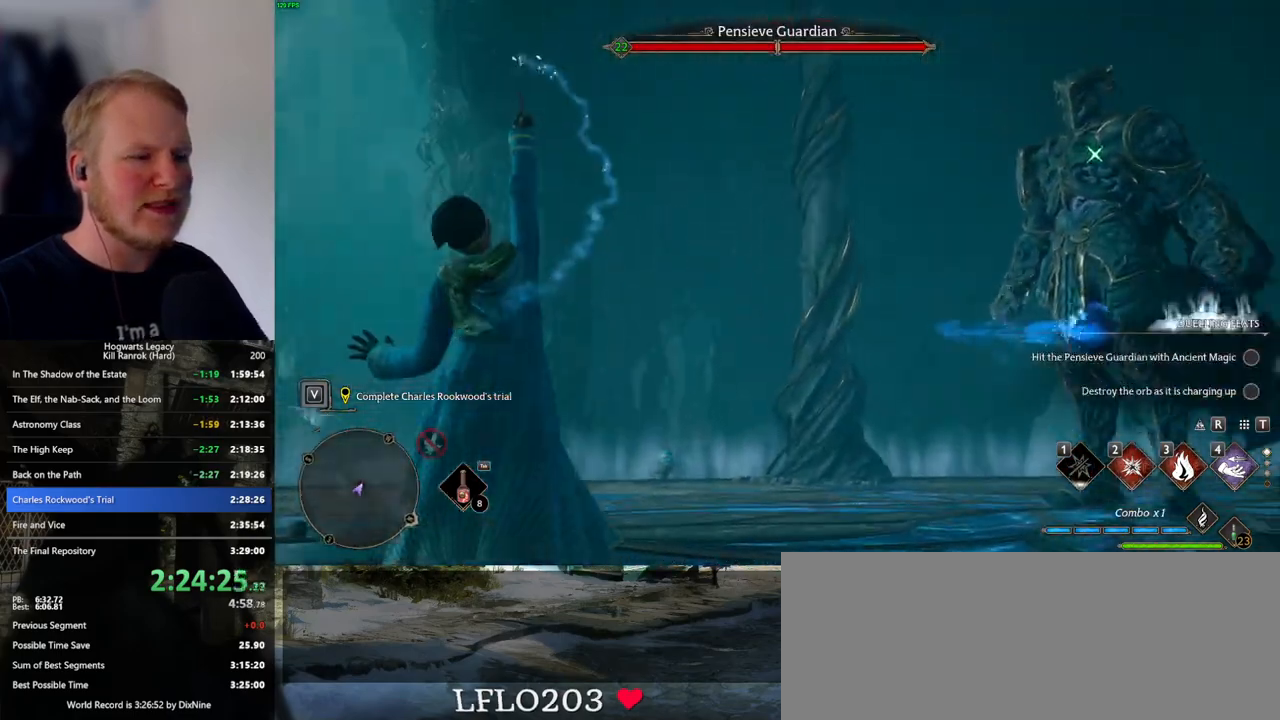
Gameplay with keyboard and mouse; each line is a JSON object with the keys and mouse buttons held at the frame after it. "events" lists presses ("down") and releases ("up") of ".", "/", "0", "1", "2", "3", "4", "5", "6", "7", "8", "9", "a", "alt_l", "alt_r", "b", "backslash", "backspace", "c", "caps_lock", "comma", "ctrl_l", "ctrl_r", "d", "e", "equals", "escape", "f", "f1", "f10", "f11", "f12", "f2", "f3", "f4", "f5", "f6", "f7", "f8", "f9", "g", "h", "i", "j", "k", "l", "lbracket", "m", "minus", "n", "o", "p", "q", "quote", "r", "rbracket", "return", "s", "semicolon", "shift_l", "shift_r", "space", "super_l", "super_r", "t", "tab", "tilde", "u", "v", "w", "x", "y", "z", "mouse_left", "mouse_wheel", "mouse_right", "mouse_mb4" and "mouse_mb5" between this image and that frame as [ms after this image, input, new state], when the widget could be followed in between. "mouse_left", "mouse_wheel", "mouse_right", "mouse_mb4", "mouse_mb5" = the "left", "wheel", "right", "mb4", "mb5" buttons of the "mouse" list. No other keys are recorded. "wheel" means that the mouse wheel is clicked or scrolled. Mouse movement is not recorded.
{"keys": ["w"], "mouse": [], "events": []}
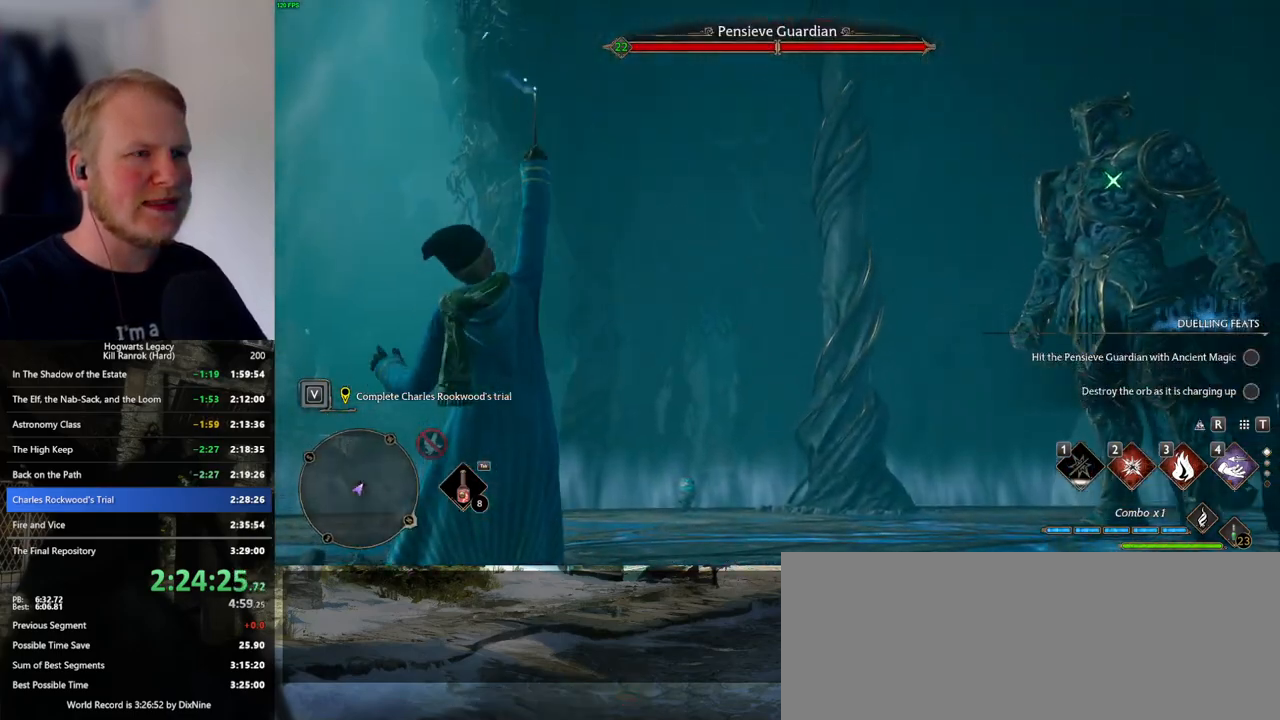
{"keys": ["w"], "mouse": [], "events": []}
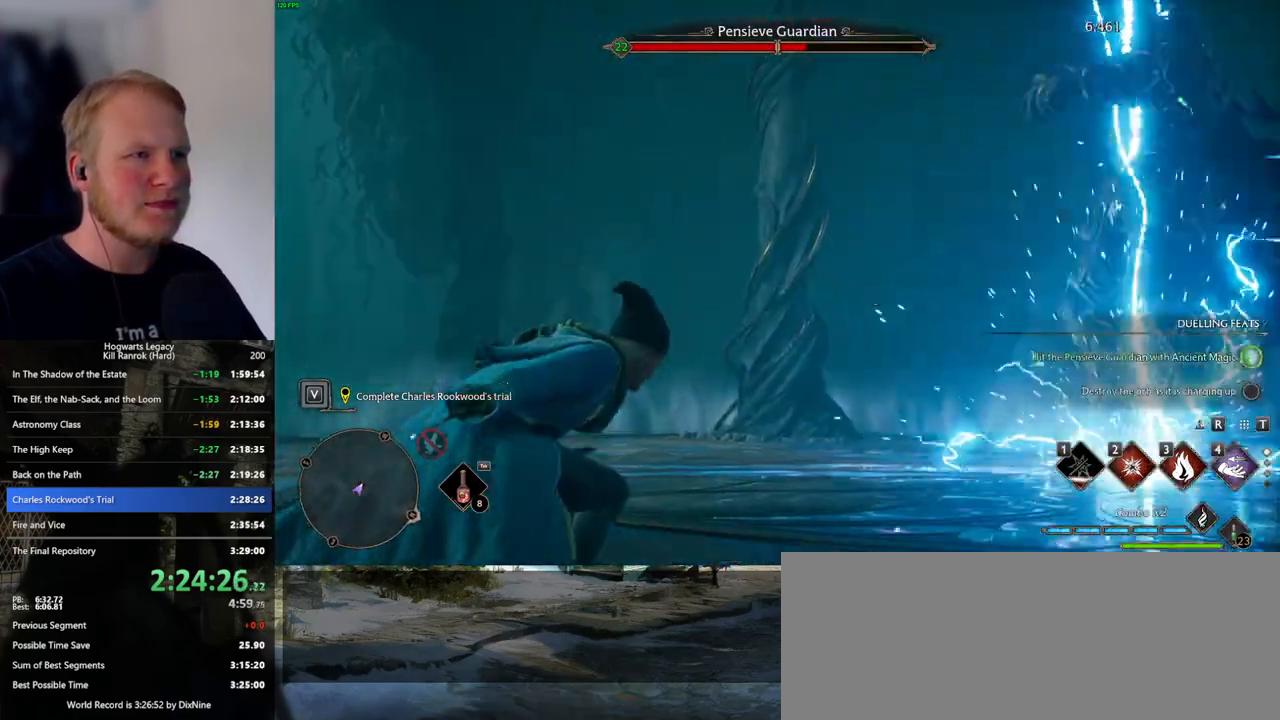
{"keys": ["w"], "mouse": [], "events": [[183, "z", "down"], [283, "z", "up"], [367, "z", "down"], [450, "z", "up"]]}
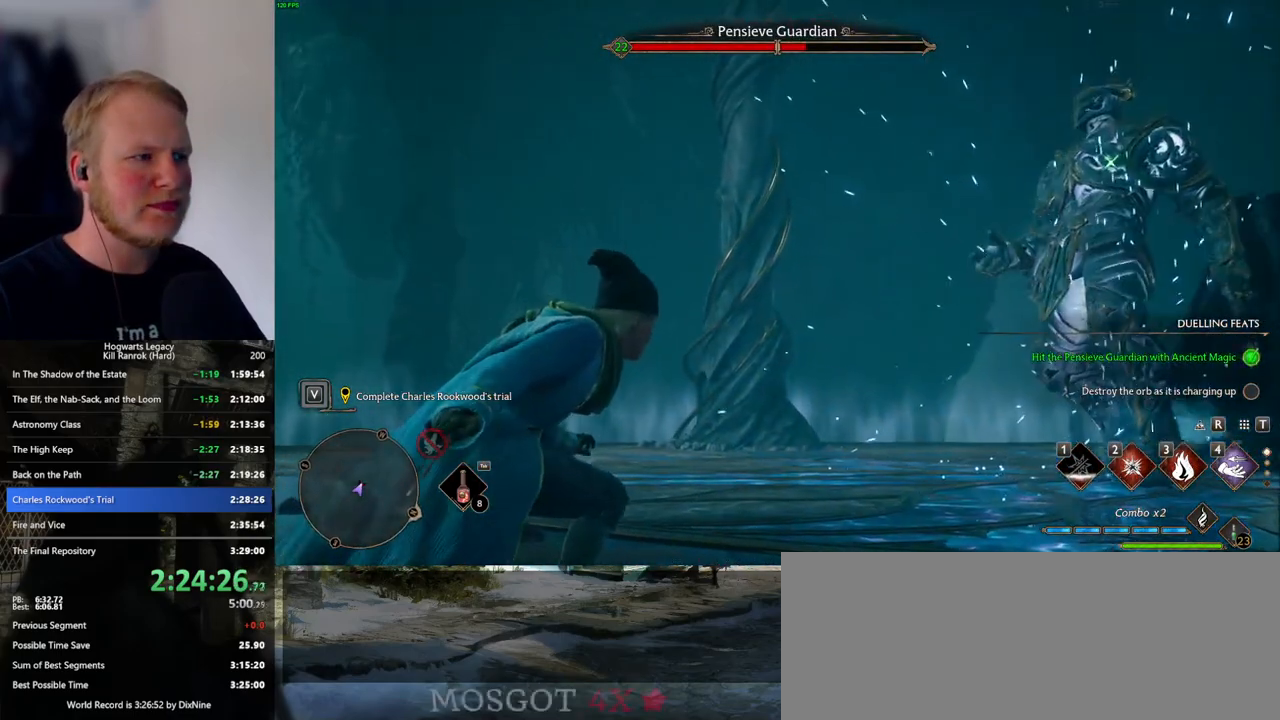
{"keys": ["w"], "mouse": [], "events": [[50, "z", "down"], [133, "z", "up"], [217, "z", "down"], [300, "z", "up"], [383, "z", "down"], [467, "z", "up"]]}
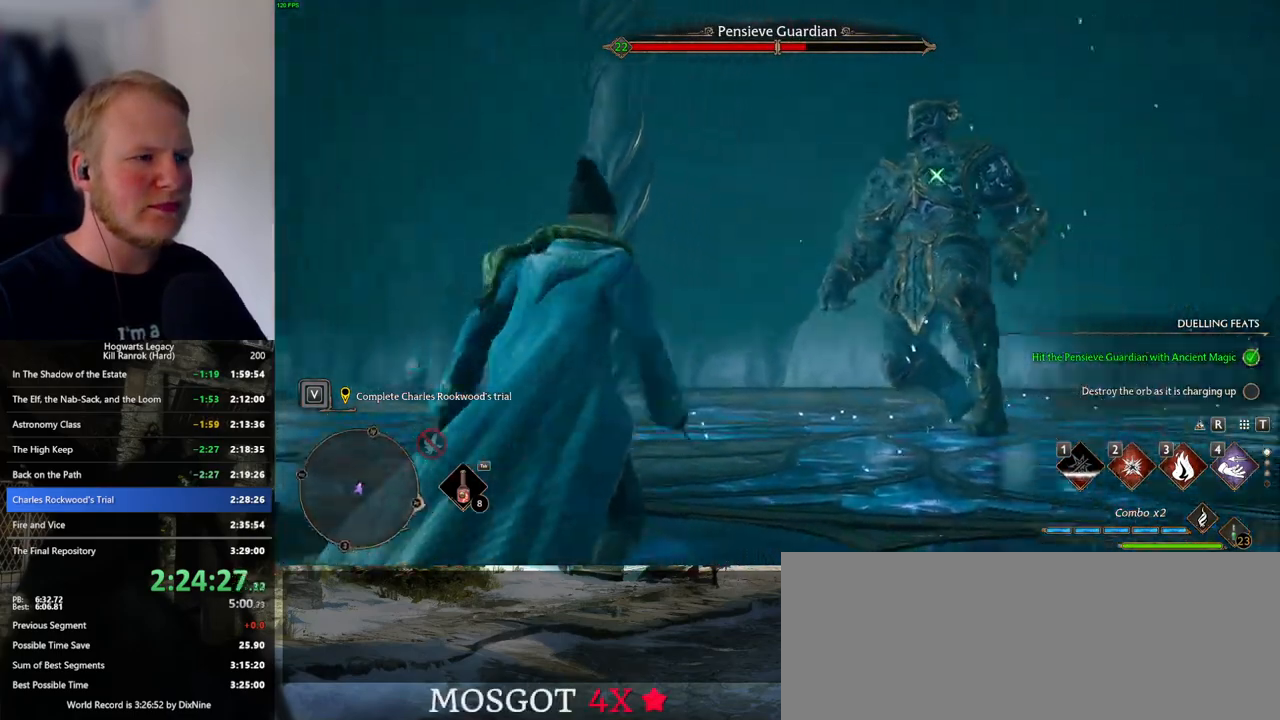
{"keys": ["w"], "mouse": [], "events": [[50, "z", "down"], [150, "z", "up"], [233, "z", "down"], [267, "z", "up"]]}
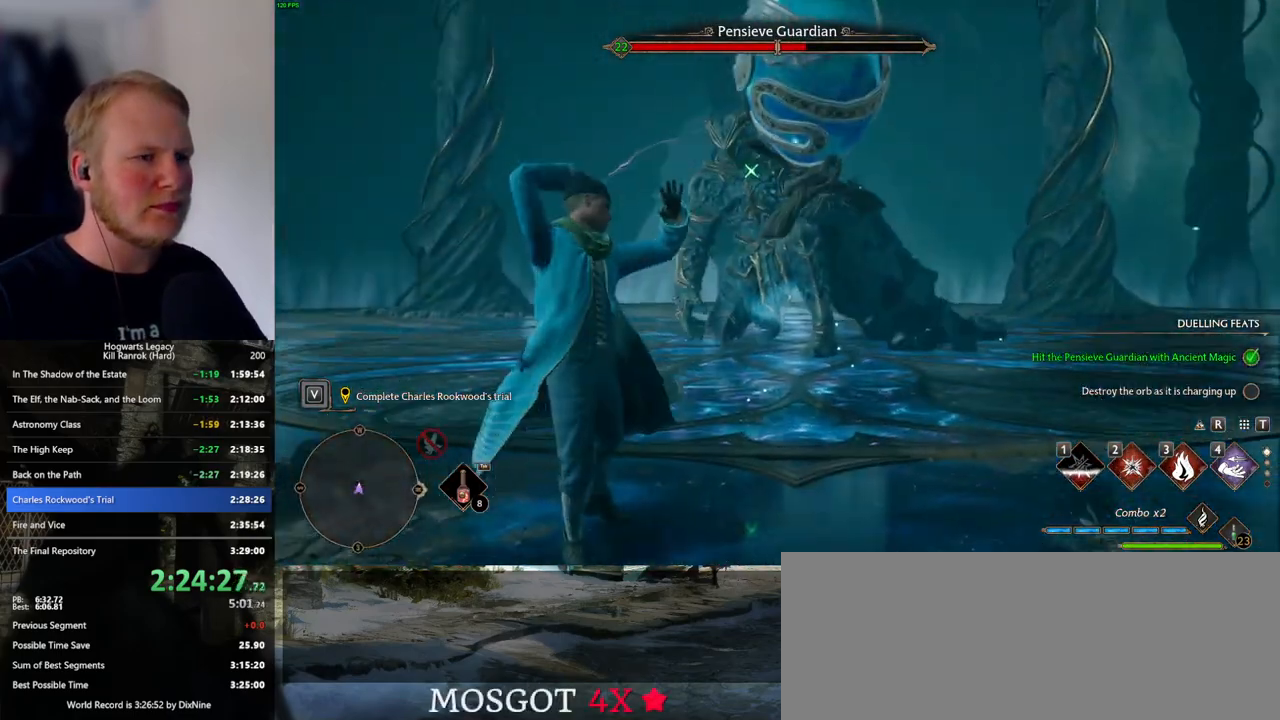
{"keys": ["shift_l", "space", "w"], "mouse": [], "events": [[483, "shift_l", "down"], [483, "space", "down"]]}
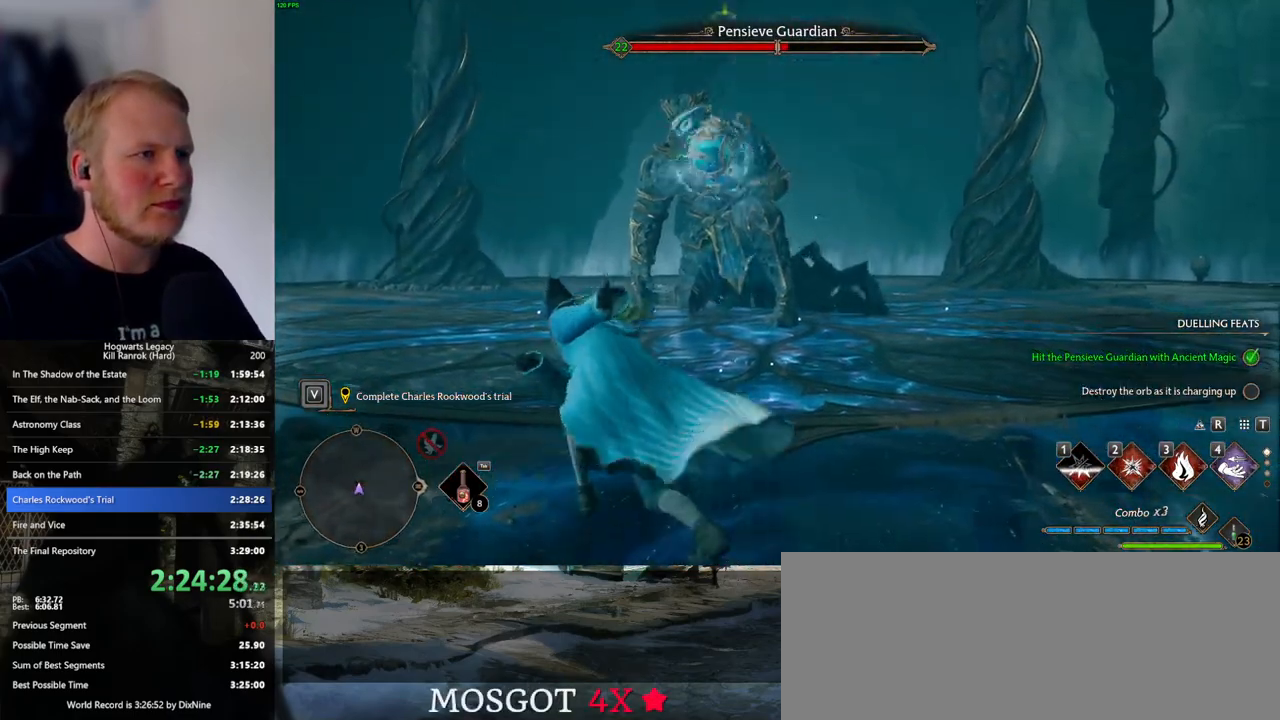
{"keys": ["w"], "mouse": [], "events": [[100, "space", "up"], [133, "shift_l", "up"]]}
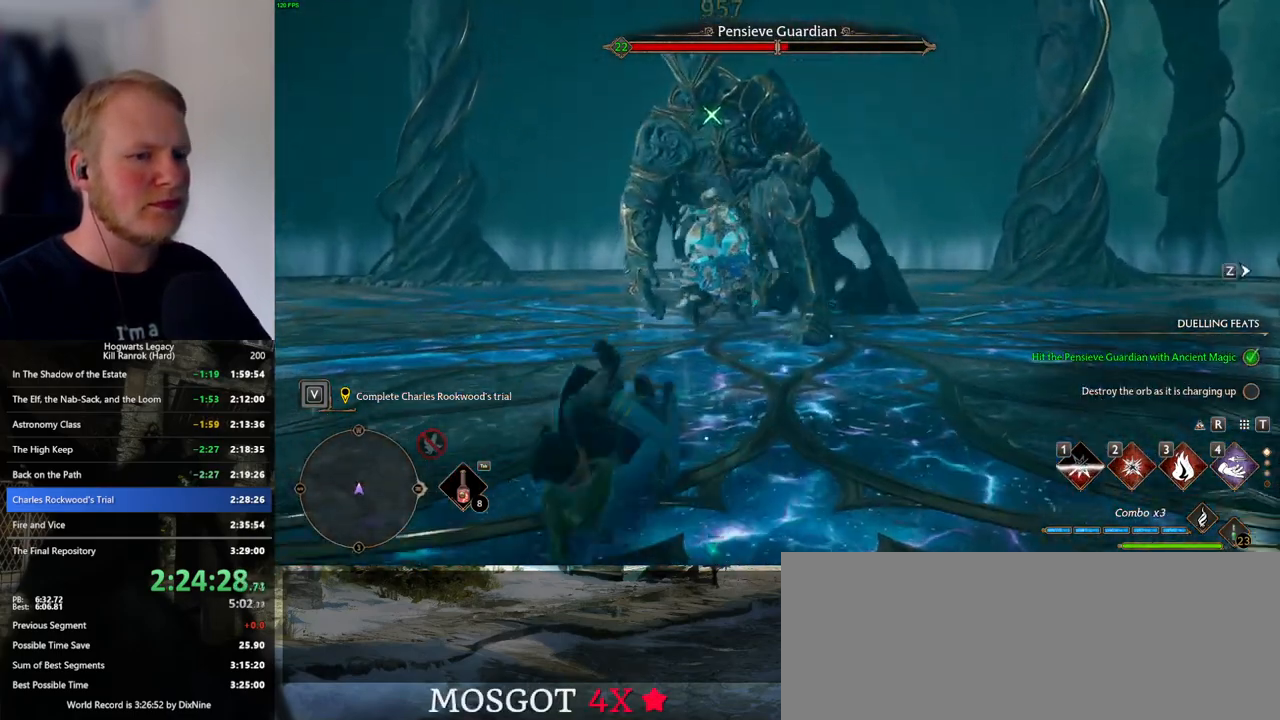
{"keys": ["w"], "mouse": [], "events": [[183, "3", "down"], [267, "3", "up"], [333, "3", "down"], [433, "3", "up"]]}
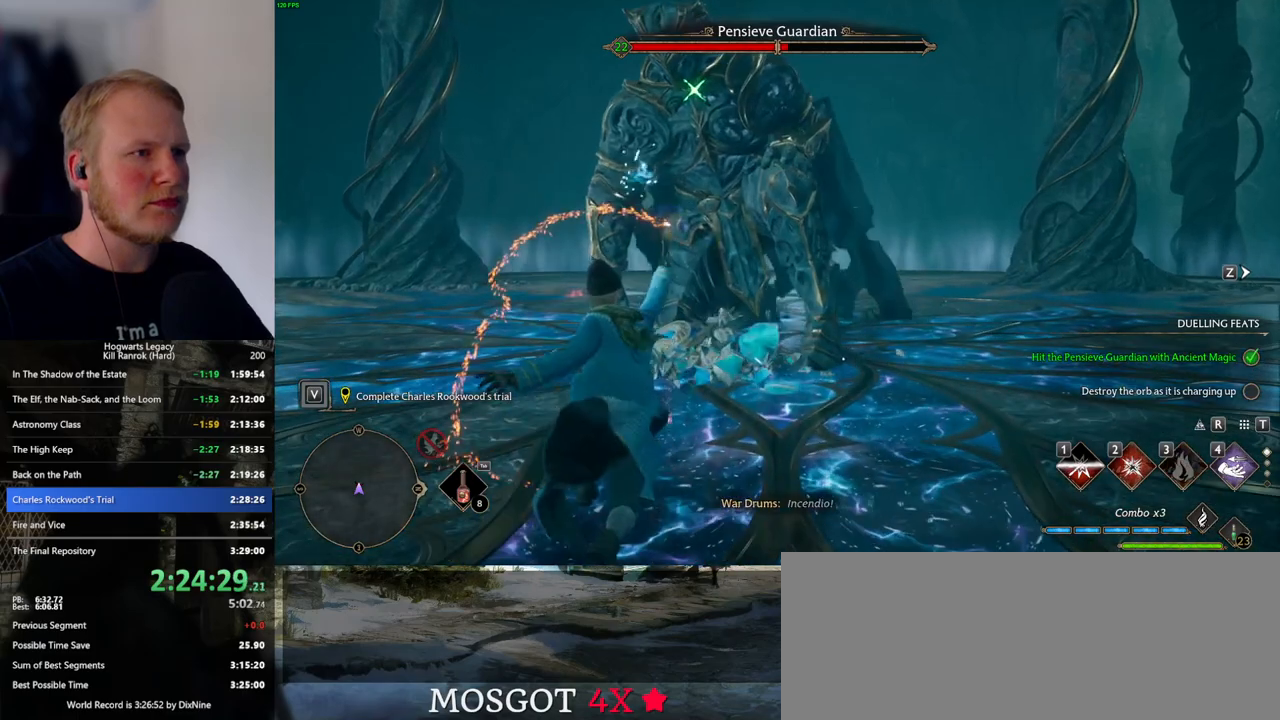
{"keys": ["2", "w"], "mouse": [], "events": [[233, "2", "down"], [333, "2", "up"], [417, "2", "down"]]}
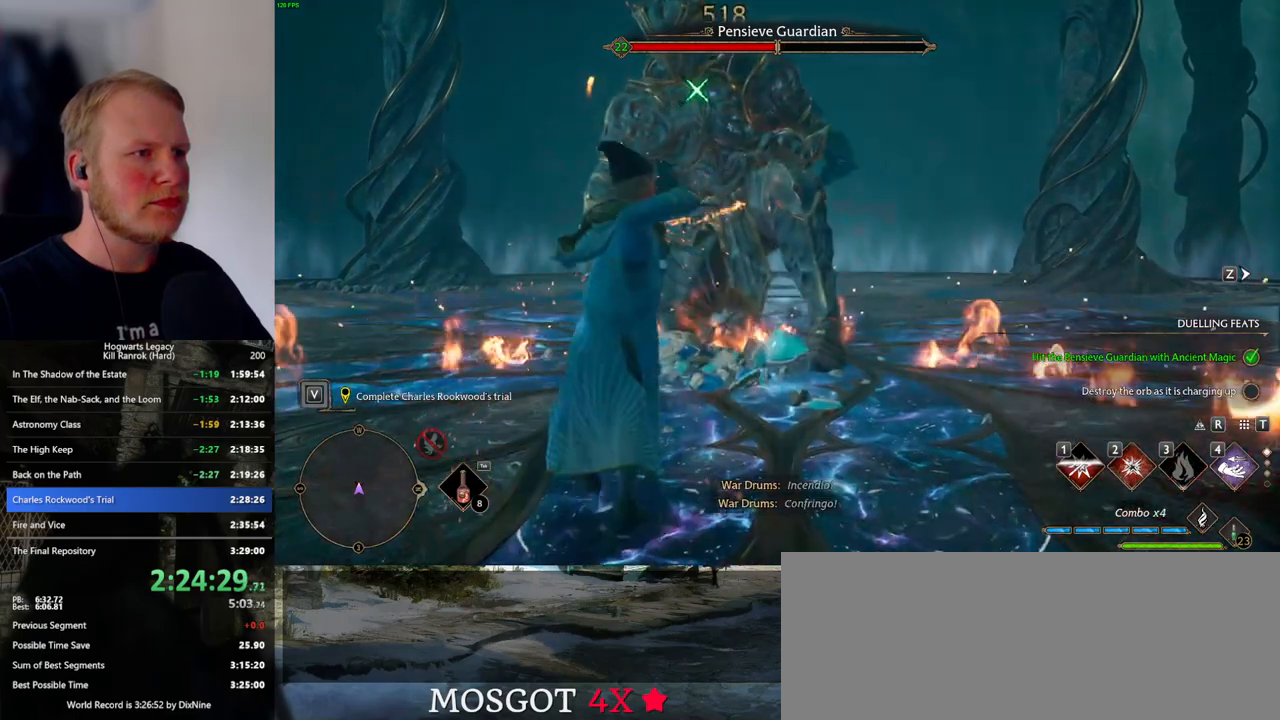
{"keys": ["e", "w"], "mouse": [], "events": [[17, "2", "up"], [483, "e", "down"]]}
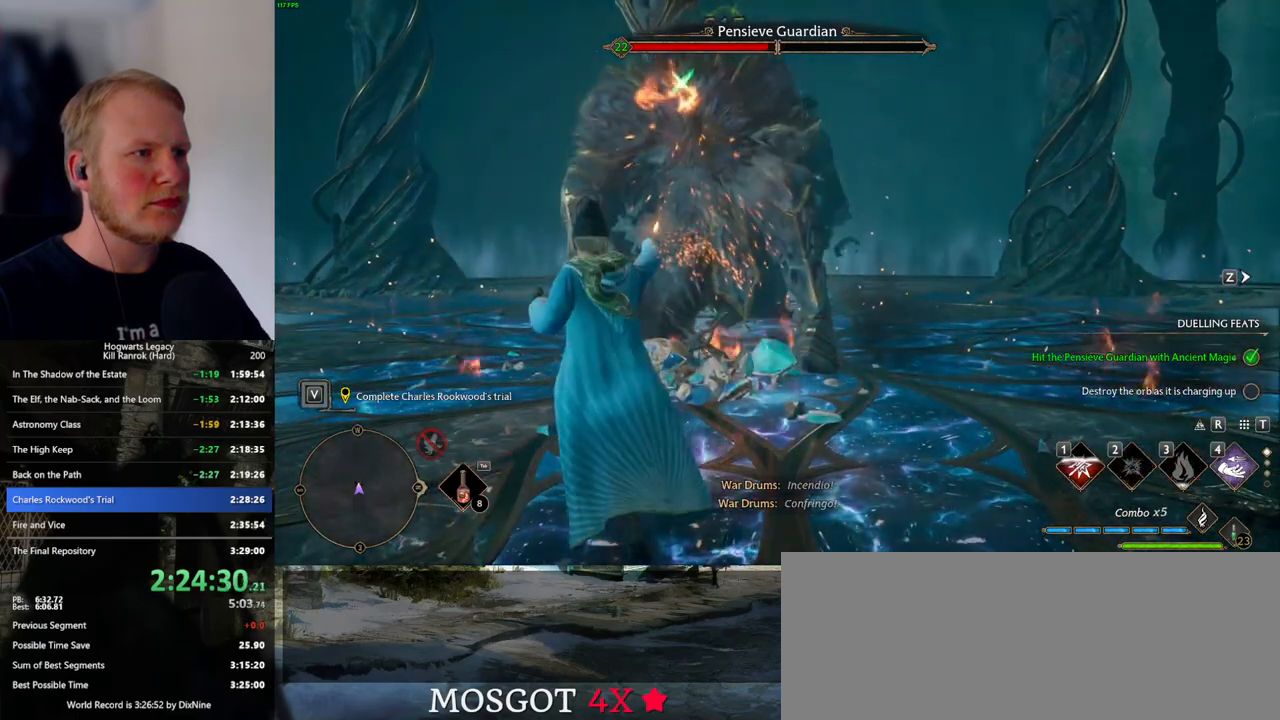
{"keys": ["w"], "mouse": [], "events": [[133, "e", "up"], [217, "e", "down"], [300, "e", "up"]]}
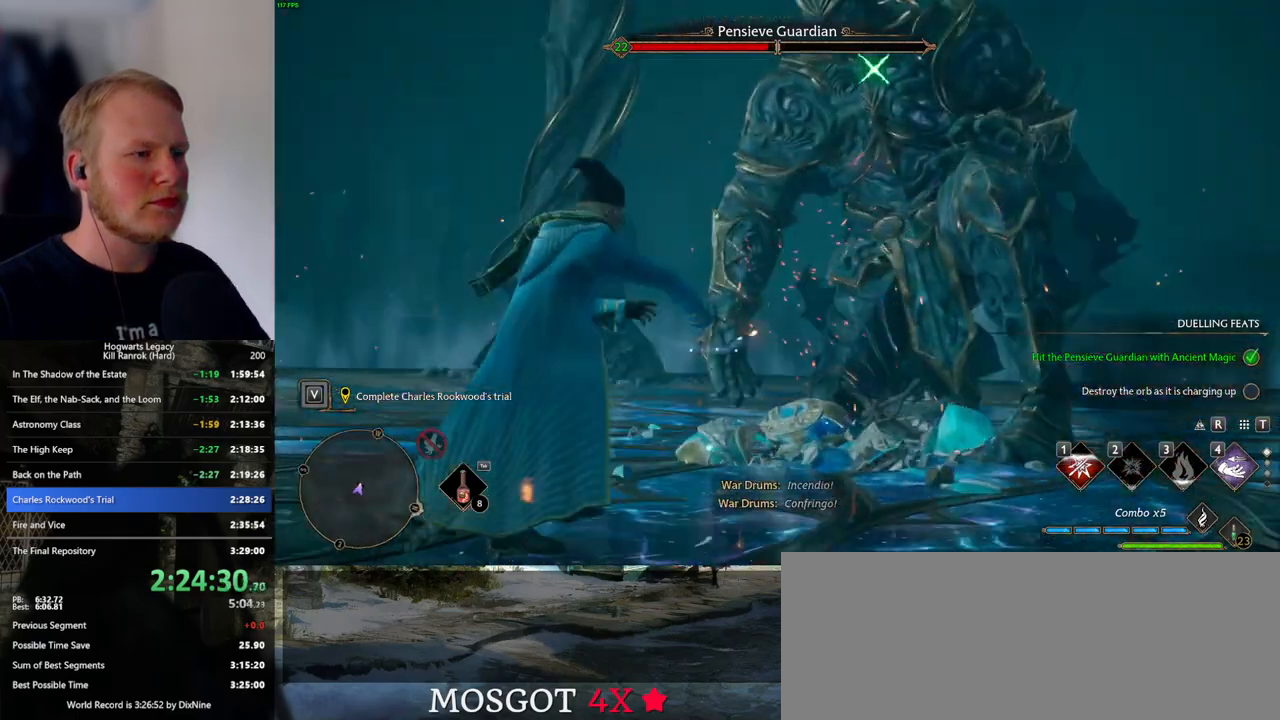
{"keys": [], "mouse": [], "events": [[350, "w", "up"]]}
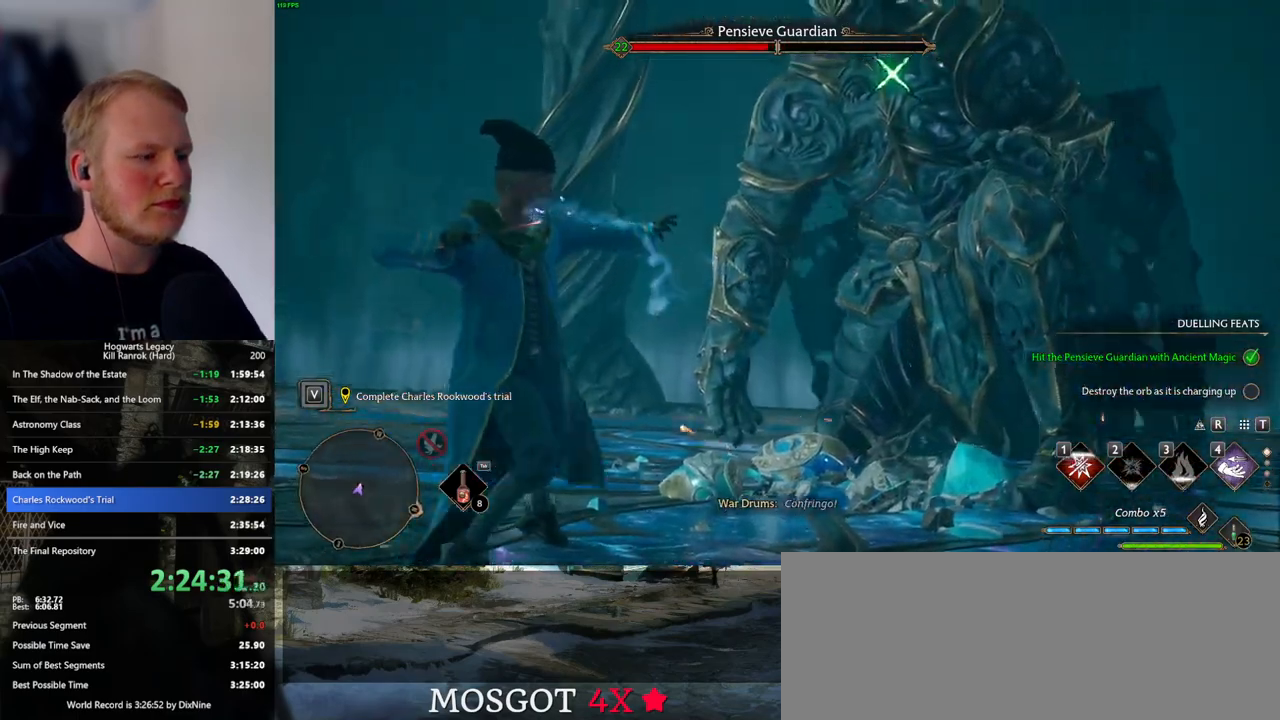
{"keys": [], "mouse": [], "events": []}
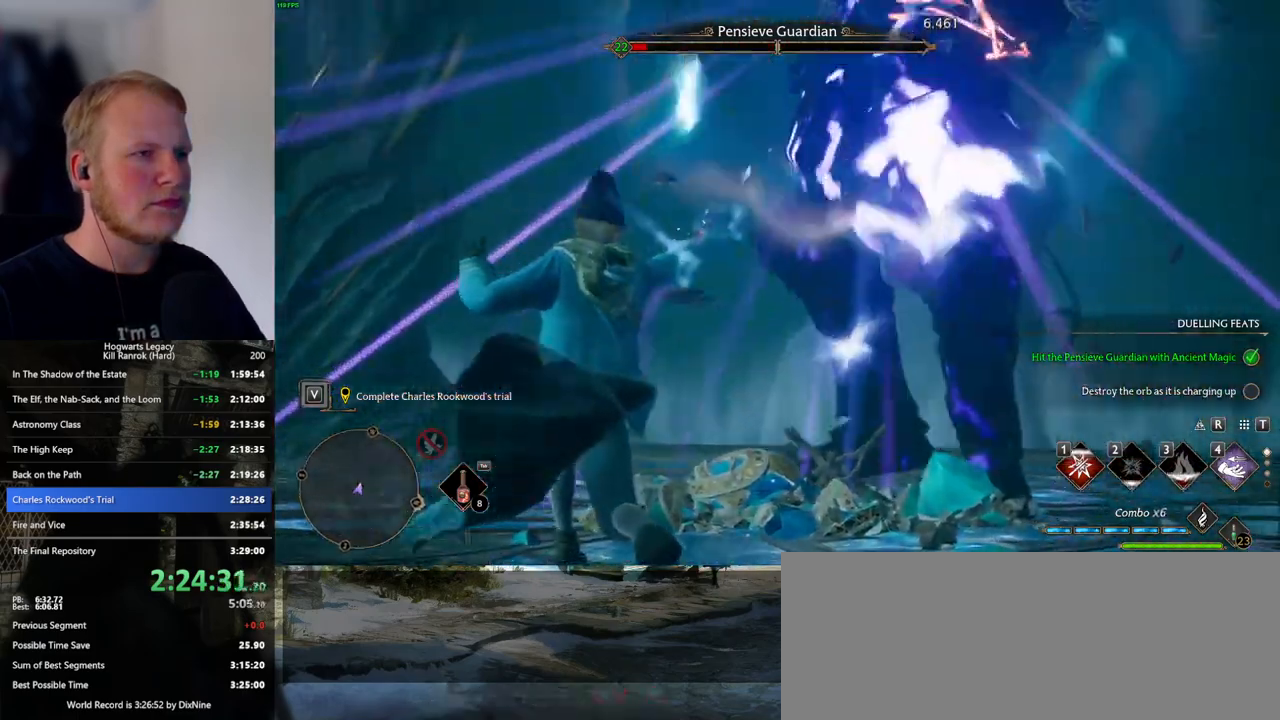
{"keys": ["z"], "mouse": [], "events": [[317, "z", "down"], [383, "z", "up"], [483, "z", "down"]]}
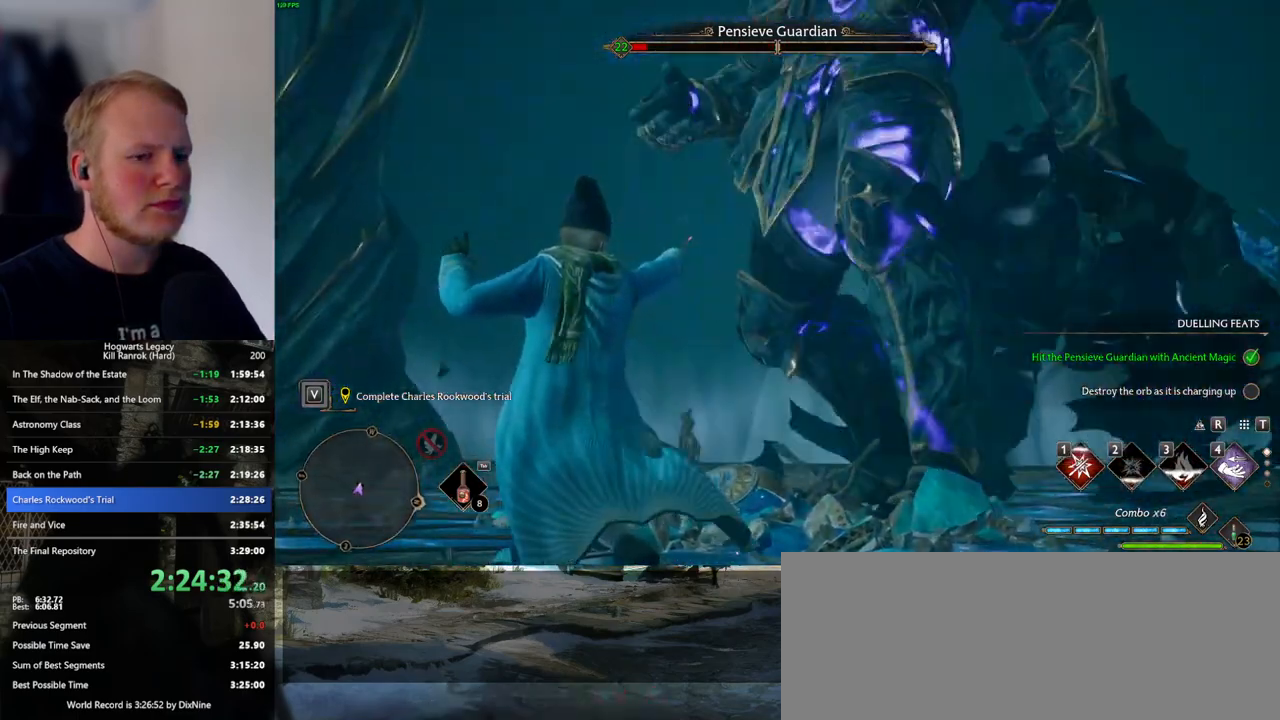
{"keys": ["z"], "mouse": [], "events": [[50, "z", "up"], [133, "z", "down"], [217, "z", "up"], [317, "z", "down"], [367, "z", "up"], [450, "z", "down"]]}
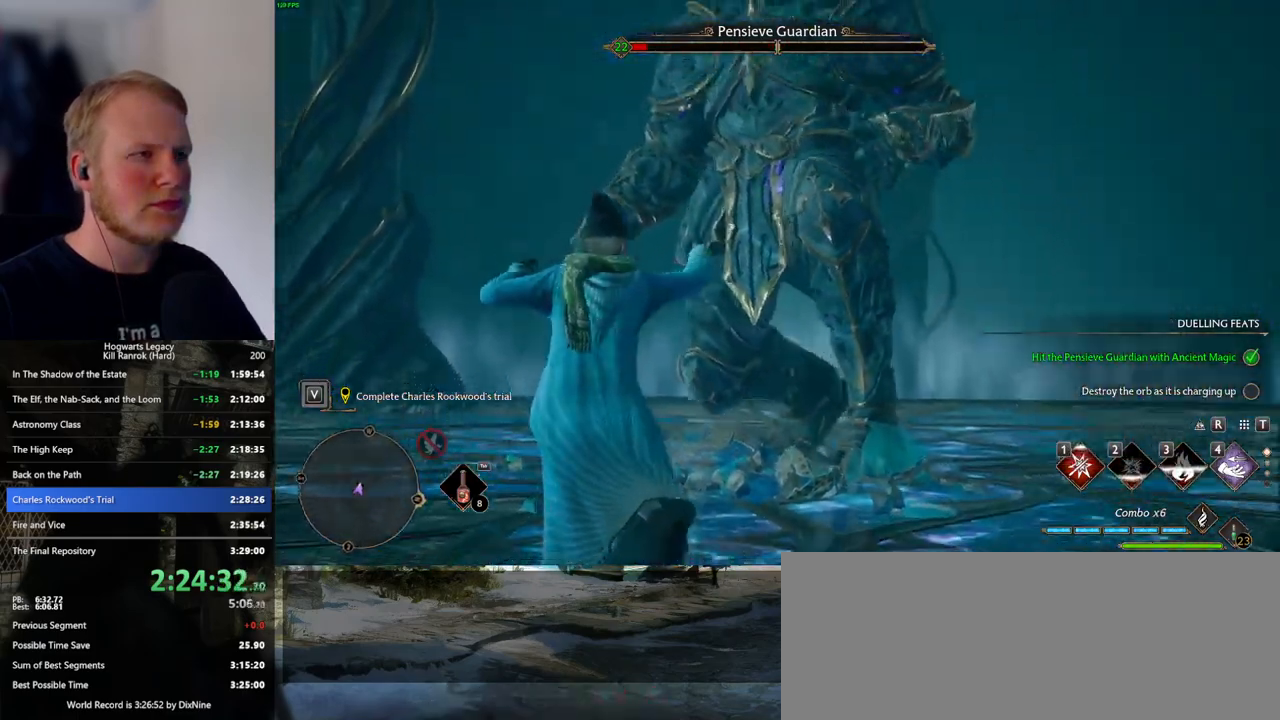
{"keys": [], "mouse": [], "events": [[33, "z", "up"], [100, "z", "down"], [183, "z", "up"], [267, "z", "down"], [350, "z", "up"], [450, "z", "down"], [467, "z", "up"]]}
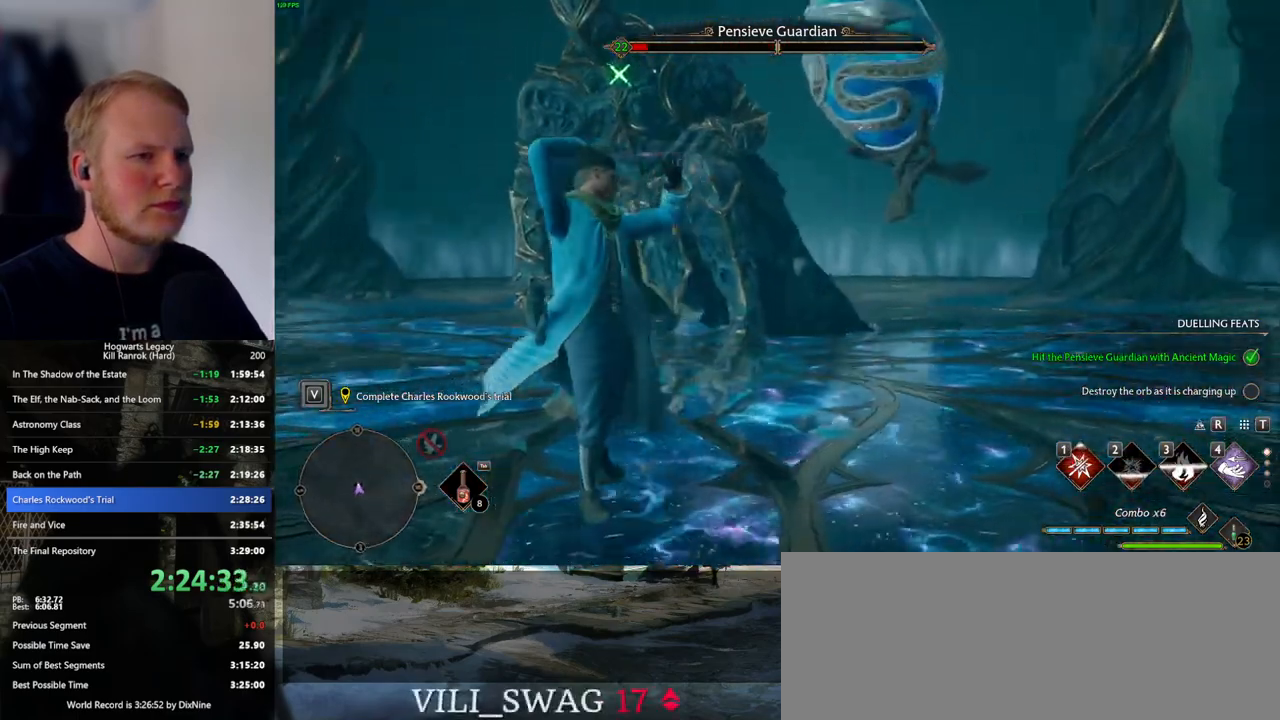
{"keys": [], "mouse": [], "events": []}
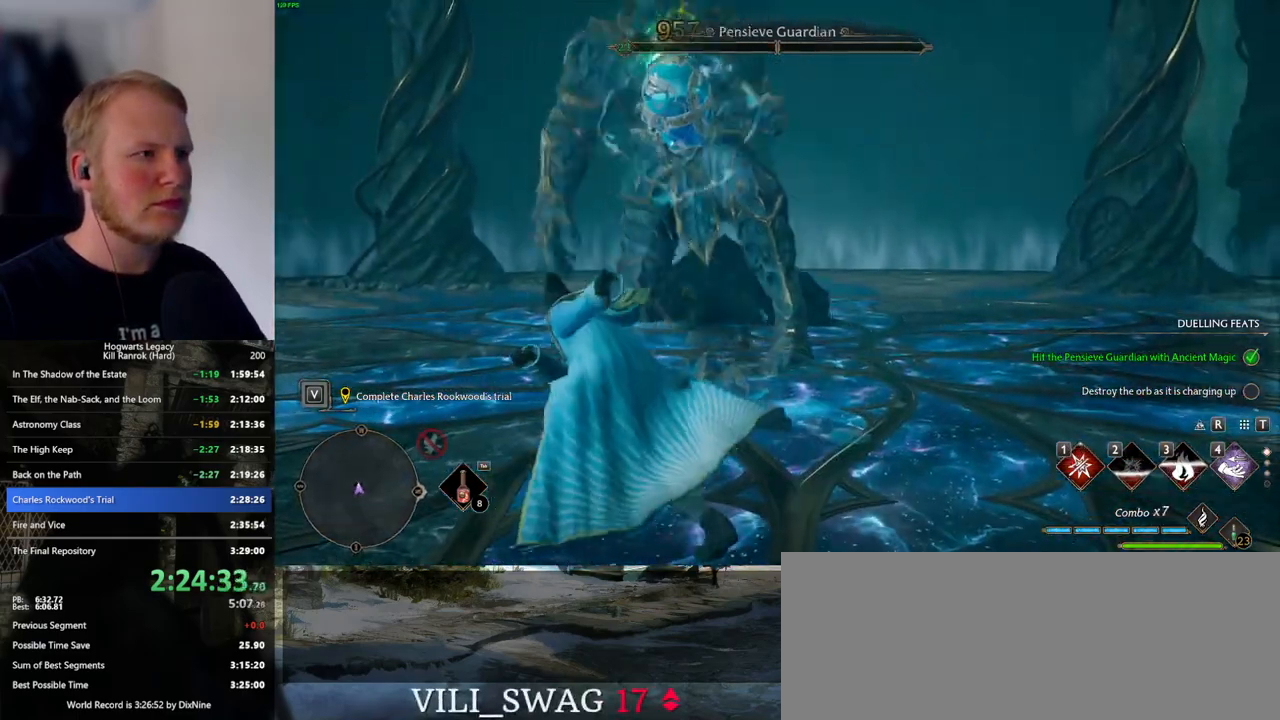
{"keys": [], "mouse": [], "events": []}
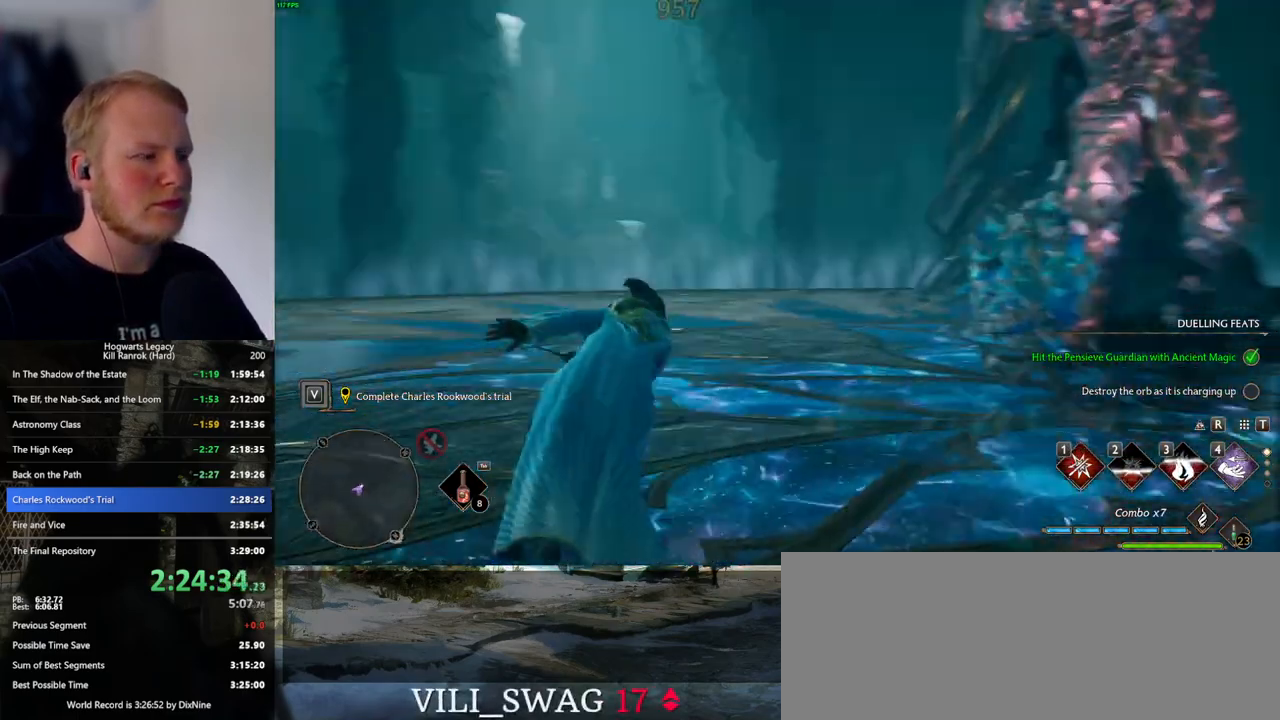
{"keys": [], "mouse": [], "events": []}
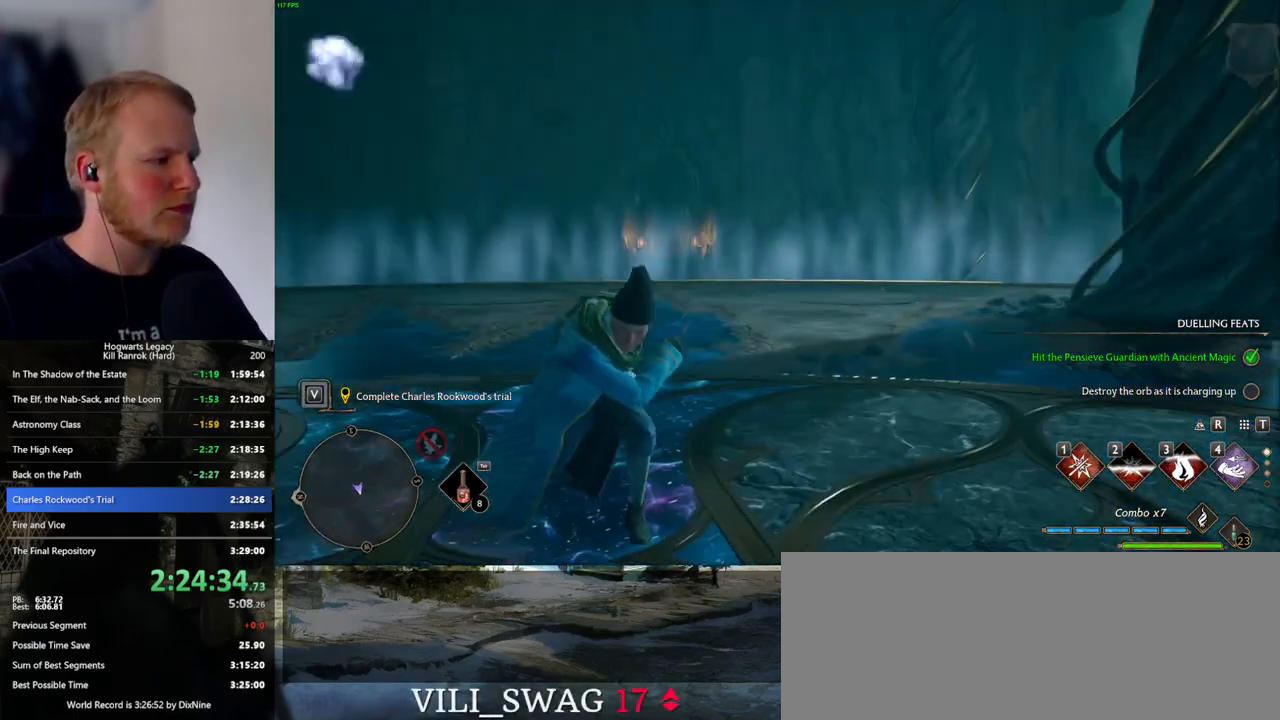
{"keys": ["shift_l", "space", "w"], "mouse": [], "events": [[167, "w", "down"], [333, "space", "down"], [400, "shift_l", "down"]]}
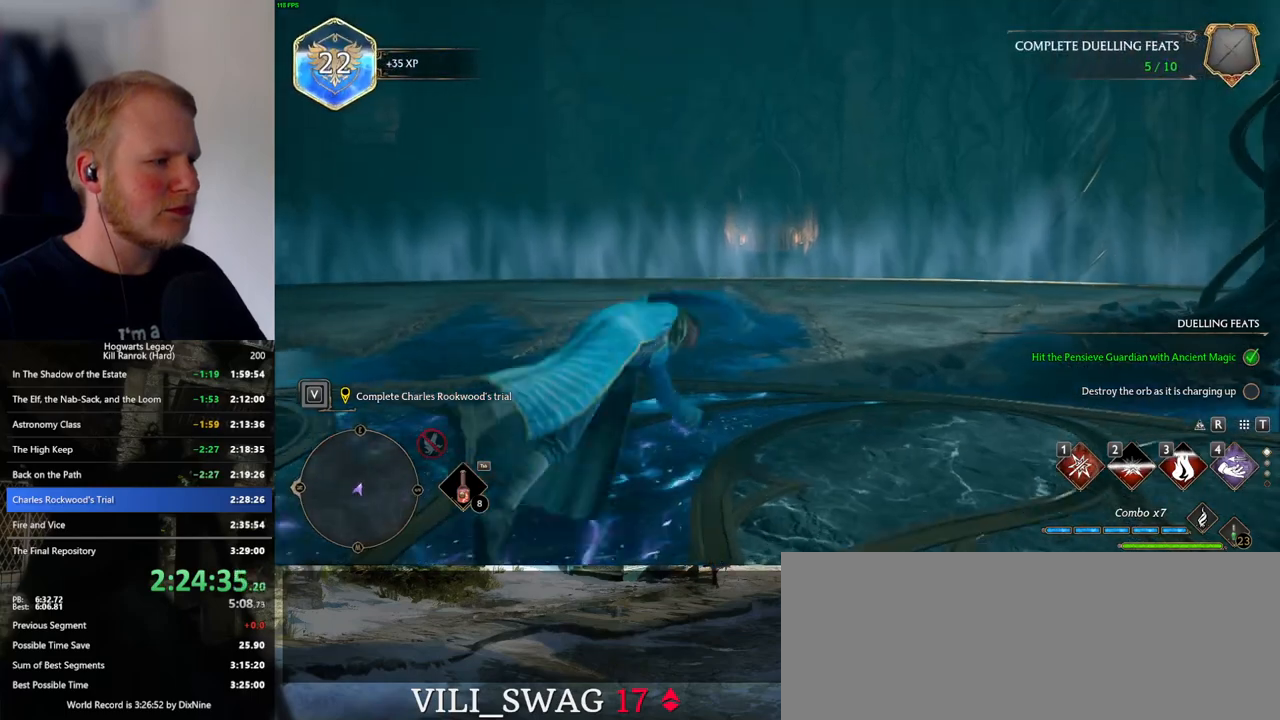
{"keys": ["w"], "mouse": [], "events": [[67, "shift_l", "up"], [500, "space", "up"]]}
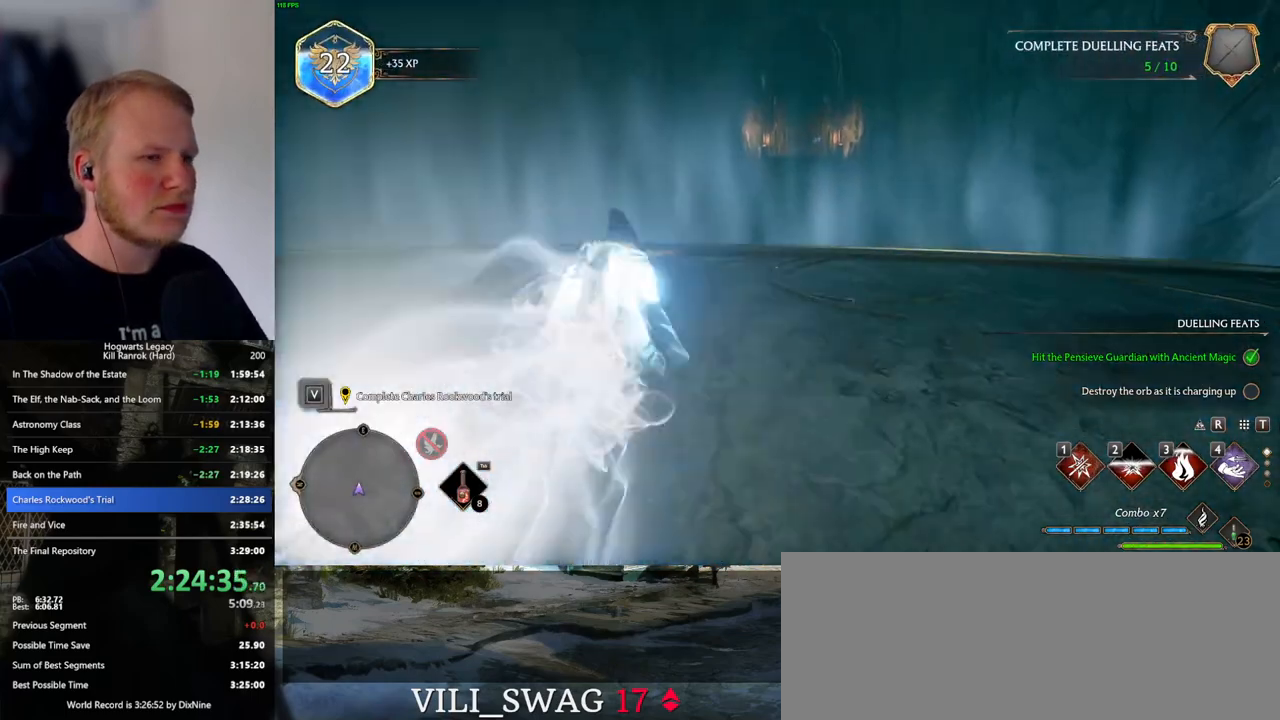
{"keys": ["w"], "mouse": [], "events": []}
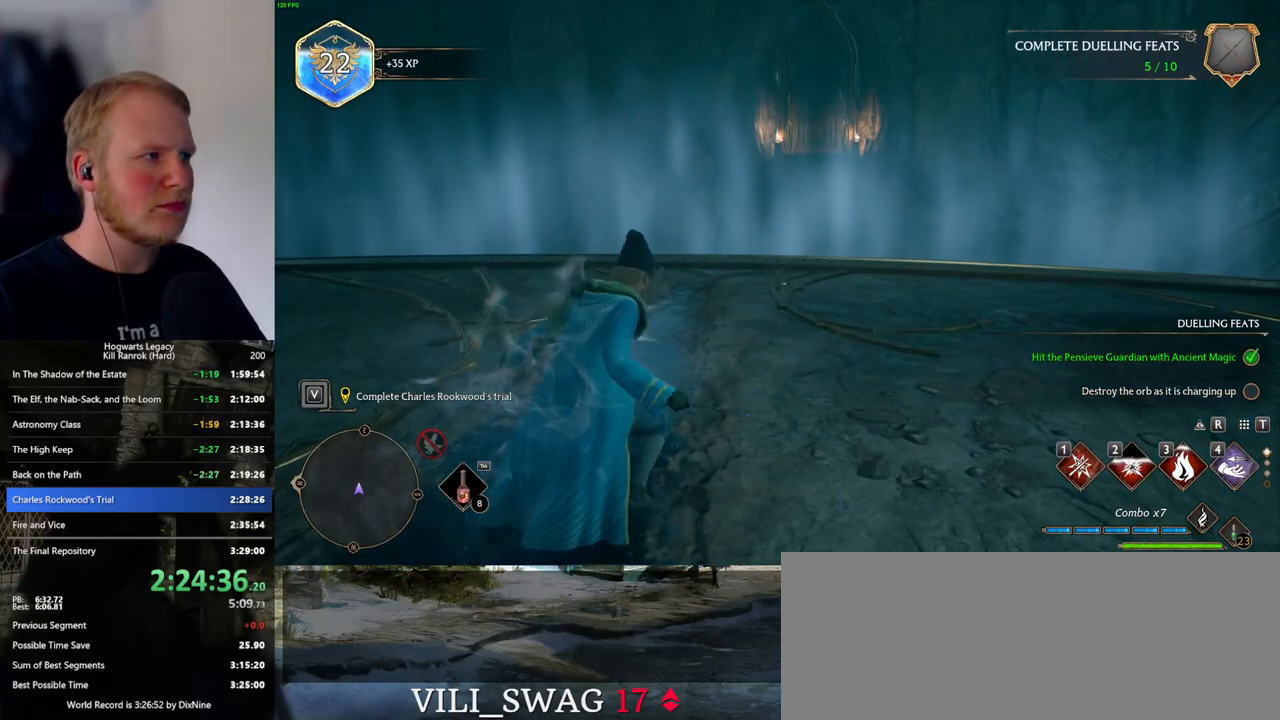
{"keys": ["w"], "mouse": [], "events": [[100, "a", "down"], [200, "a", "up"]]}
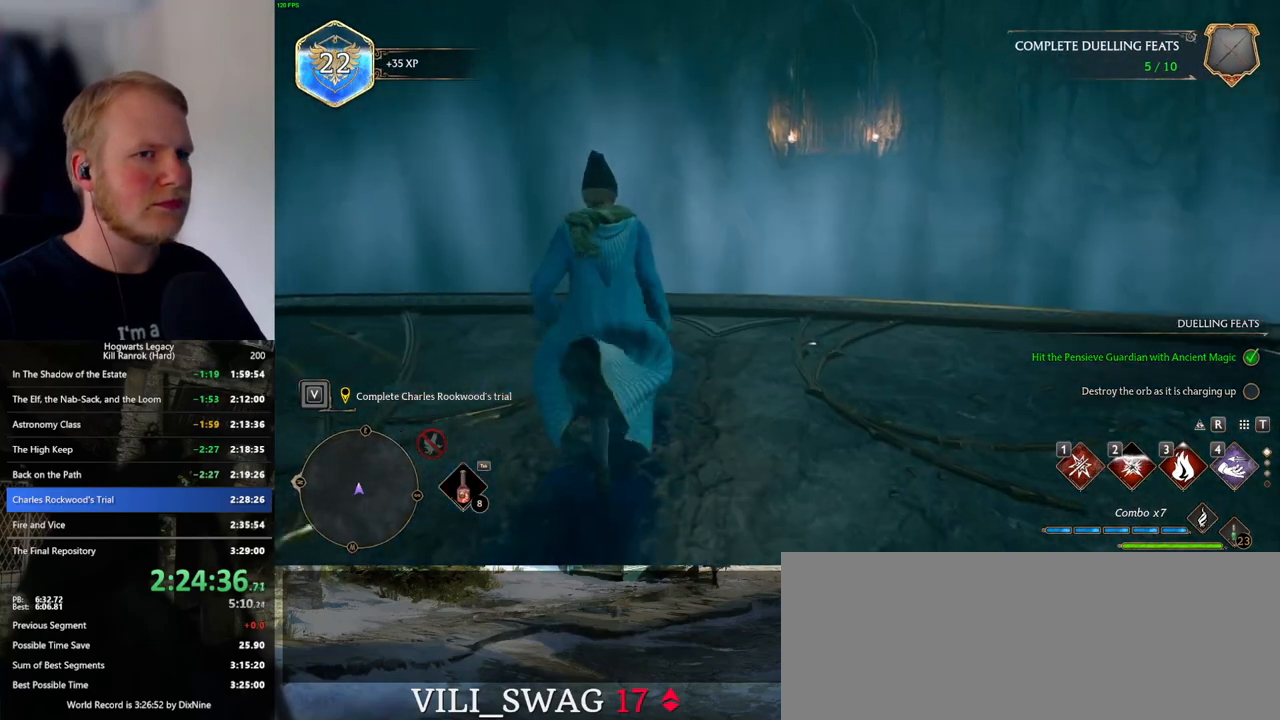
{"keys": [], "mouse": [], "events": [[83, "w", "up"]]}
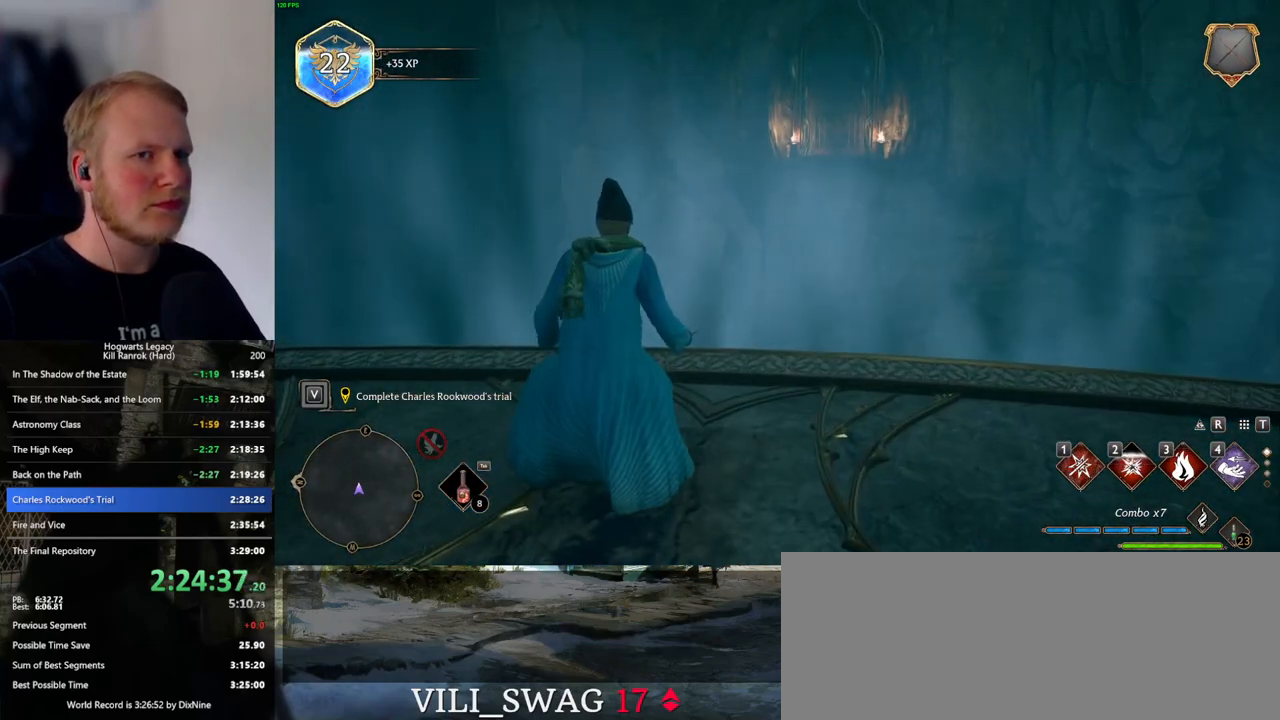
{"keys": ["s"], "mouse": [], "events": [[417, "s", "down"]]}
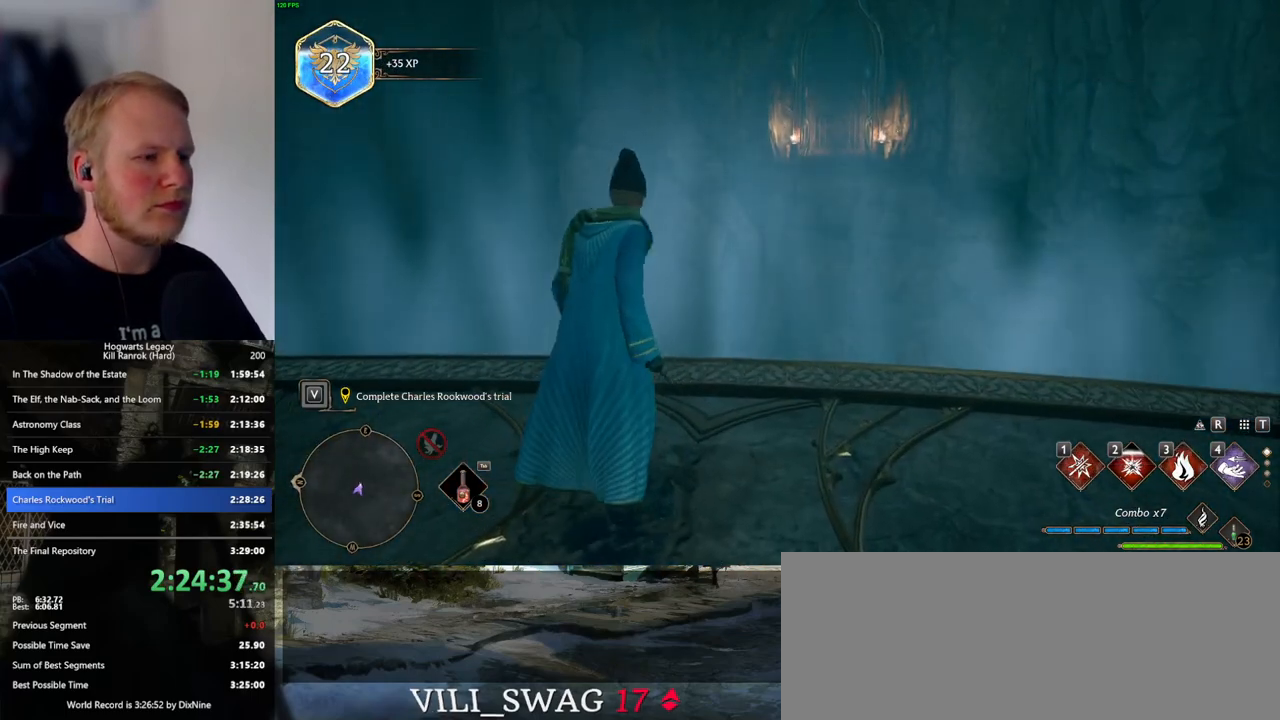
{"keys": [], "mouse": [], "events": [[267, "s", "up"]]}
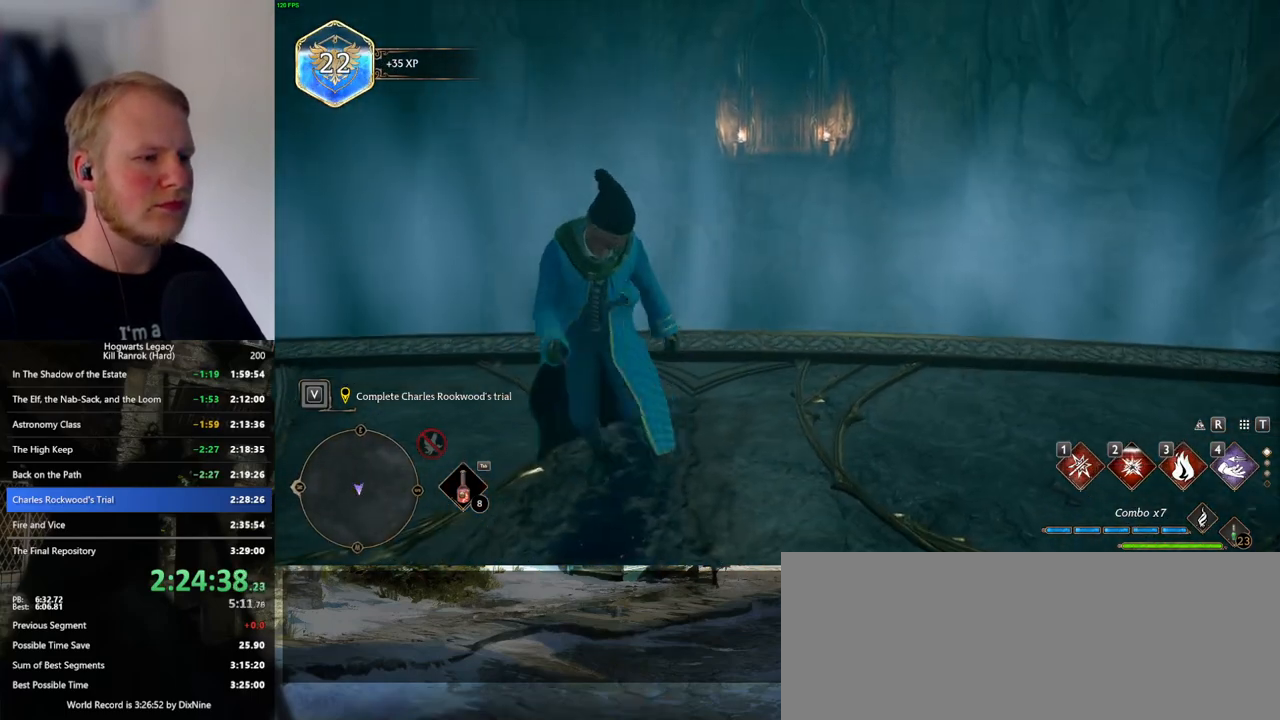
{"keys": ["d", "w"], "mouse": [], "events": [[33, "s", "down"], [250, "s", "up"], [383, "d", "down"], [383, "w", "down"]]}
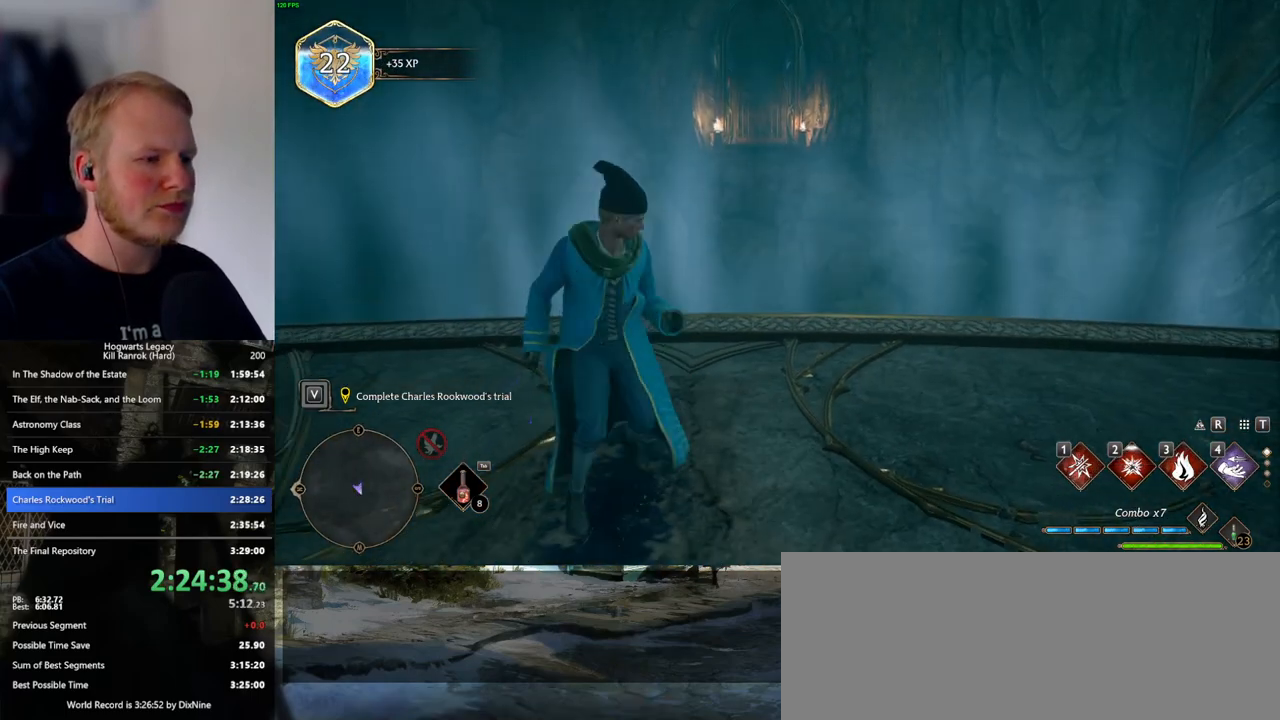
{"keys": [], "mouse": [], "events": [[83, "d", "up"], [83, "w", "up"]]}